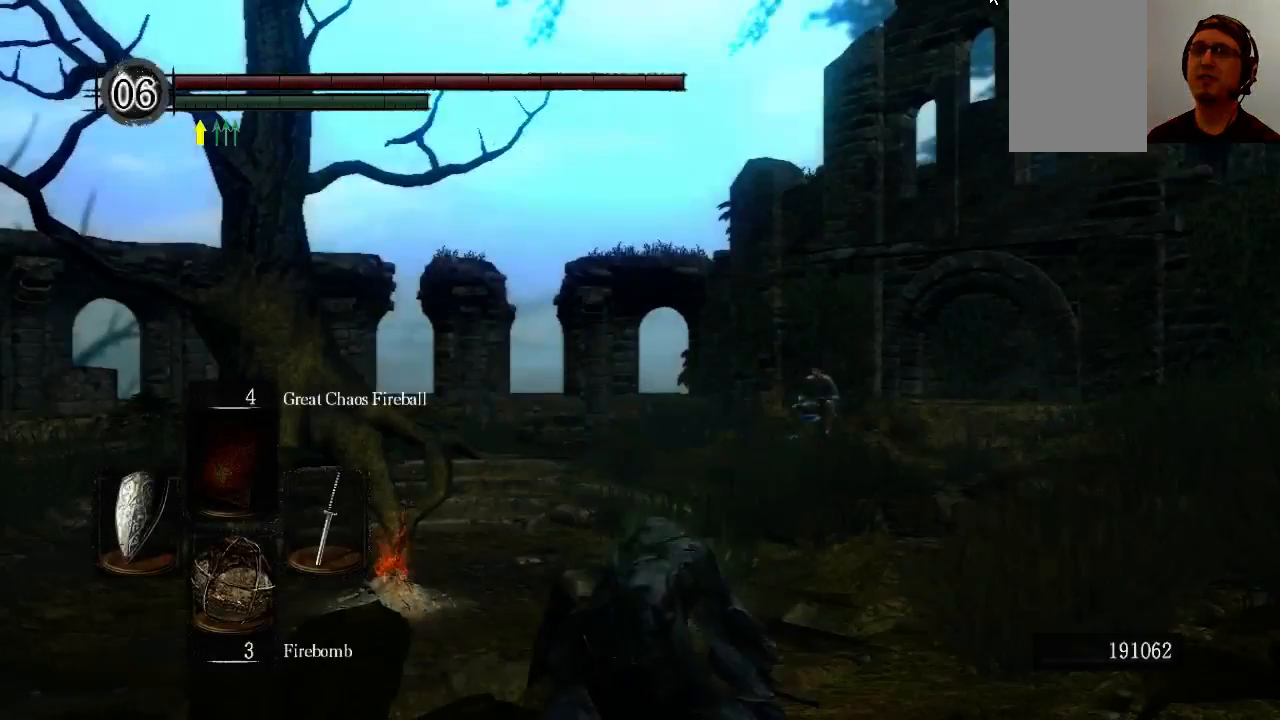
Gameplay with a controller (Xbox layout); each line is a JSON object with the inputs held at the frame after it. "events" lists button and stick changes between this image and that frame as [ms after this image, input, new state], when the widget could be followed in between. Not read: L3 R3.
{"buttons": [], "left_stick": "center", "right_stick": "center", "events": [[300, "right_stick", "left"], [367, "right_stick", "down-left"], [500, "right_stick", "center"]]}
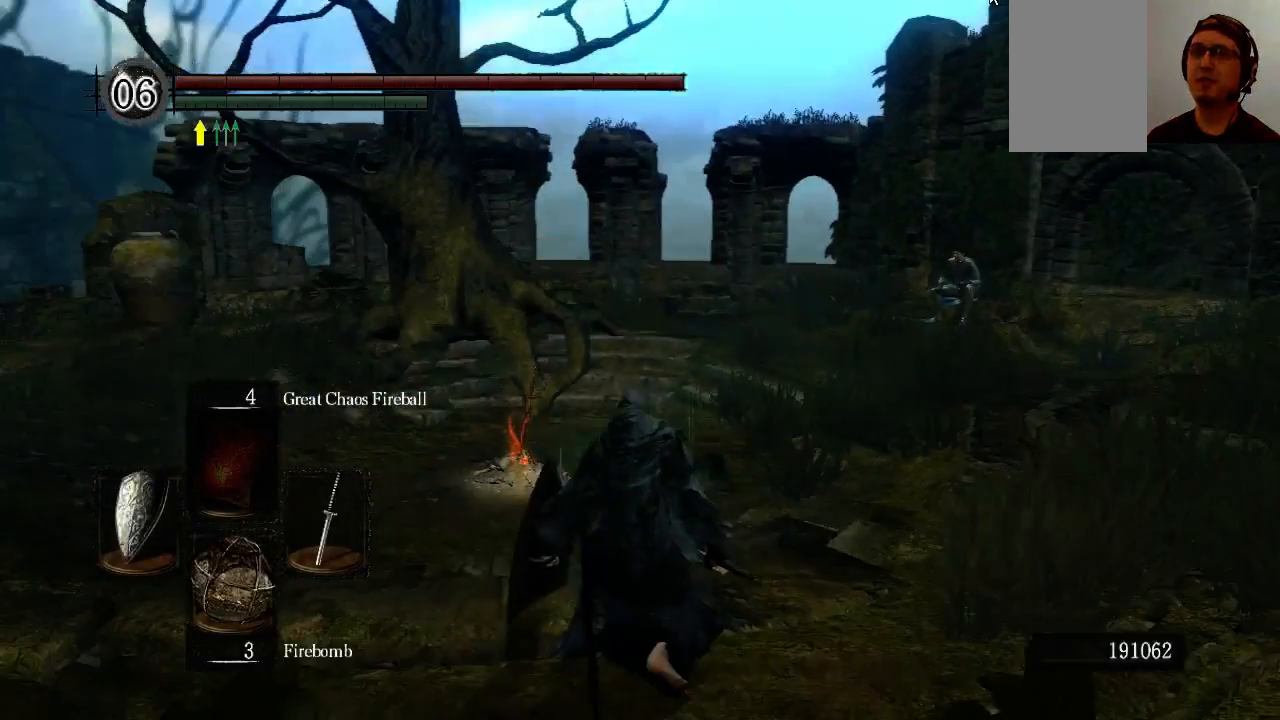
{"buttons": [], "left_stick": "up", "right_stick": "right", "events": [[233, "left_stick", "up"], [433, "right_stick", "right"]]}
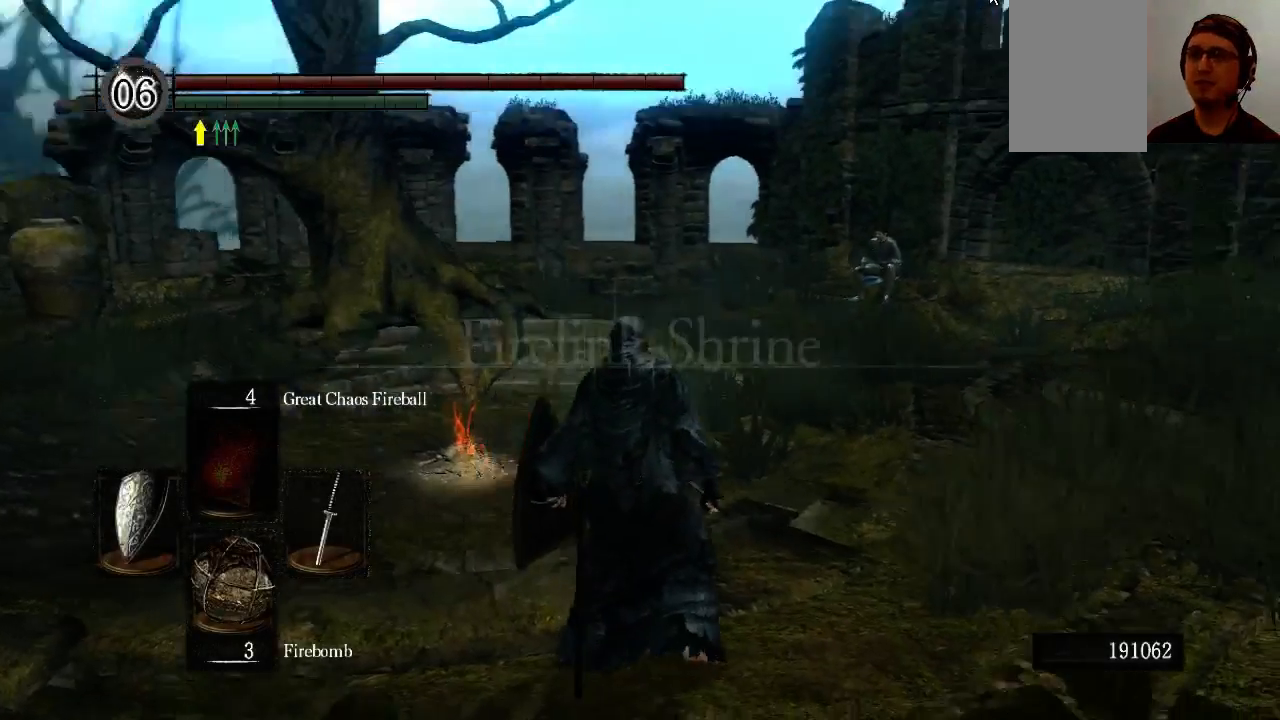
{"buttons": ["B"], "left_stick": "up", "right_stick": "center", "events": [[367, "B", "down"], [433, "right_stick", "center"]]}
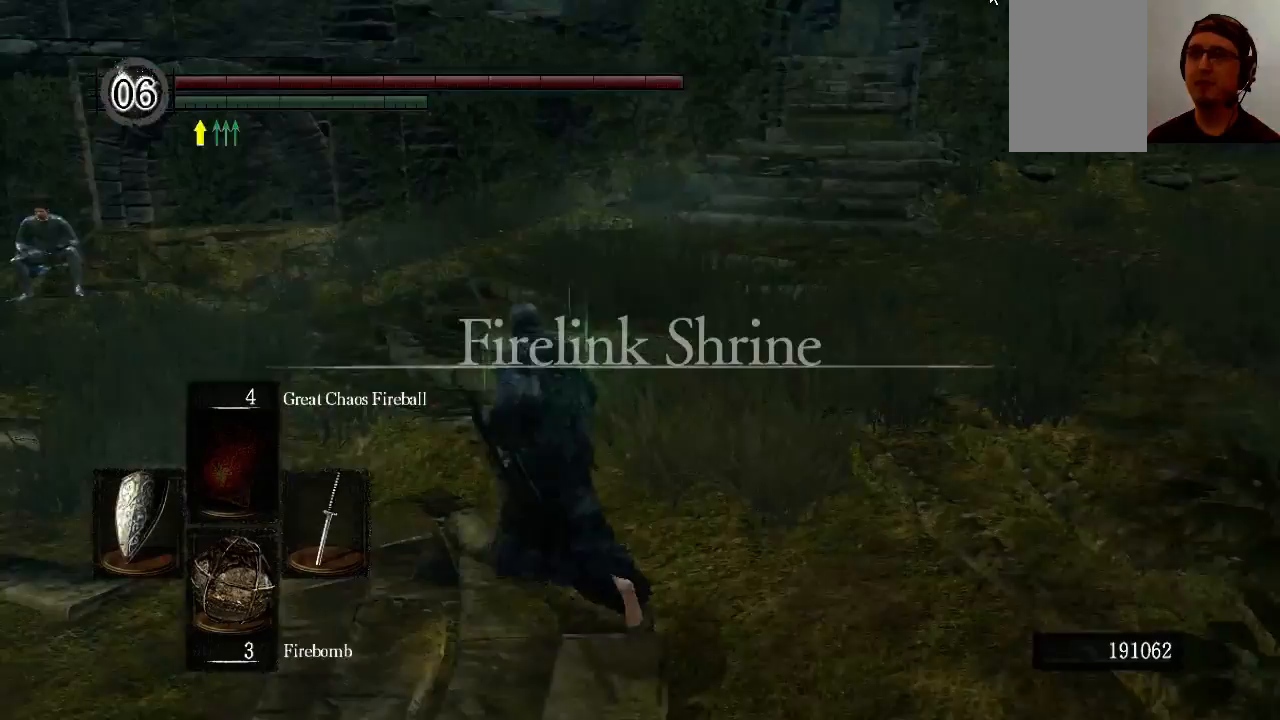
{"buttons": ["B"], "left_stick": "up", "right_stick": "center", "events": []}
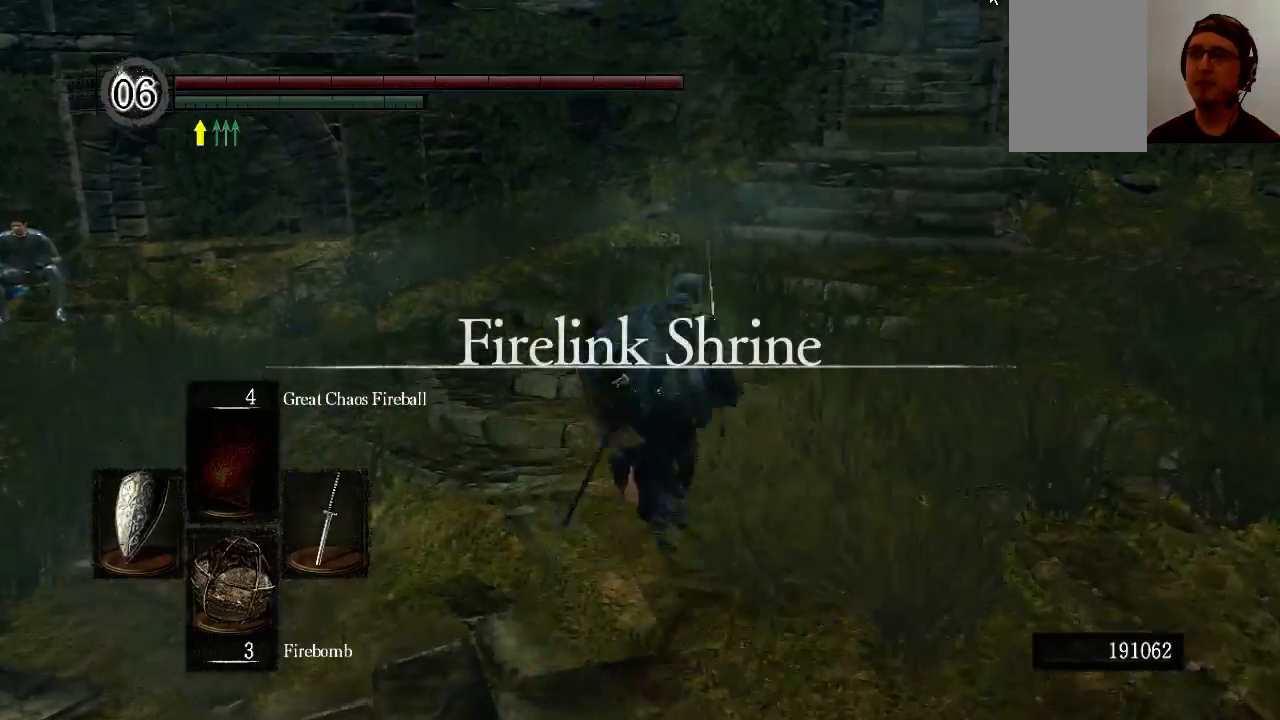
{"buttons": [], "left_stick": "left", "right_stick": "left", "events": [[167, "B", "up"], [300, "right_stick", "left"], [333, "left_stick", "up-left"], [433, "left_stick", "left"]]}
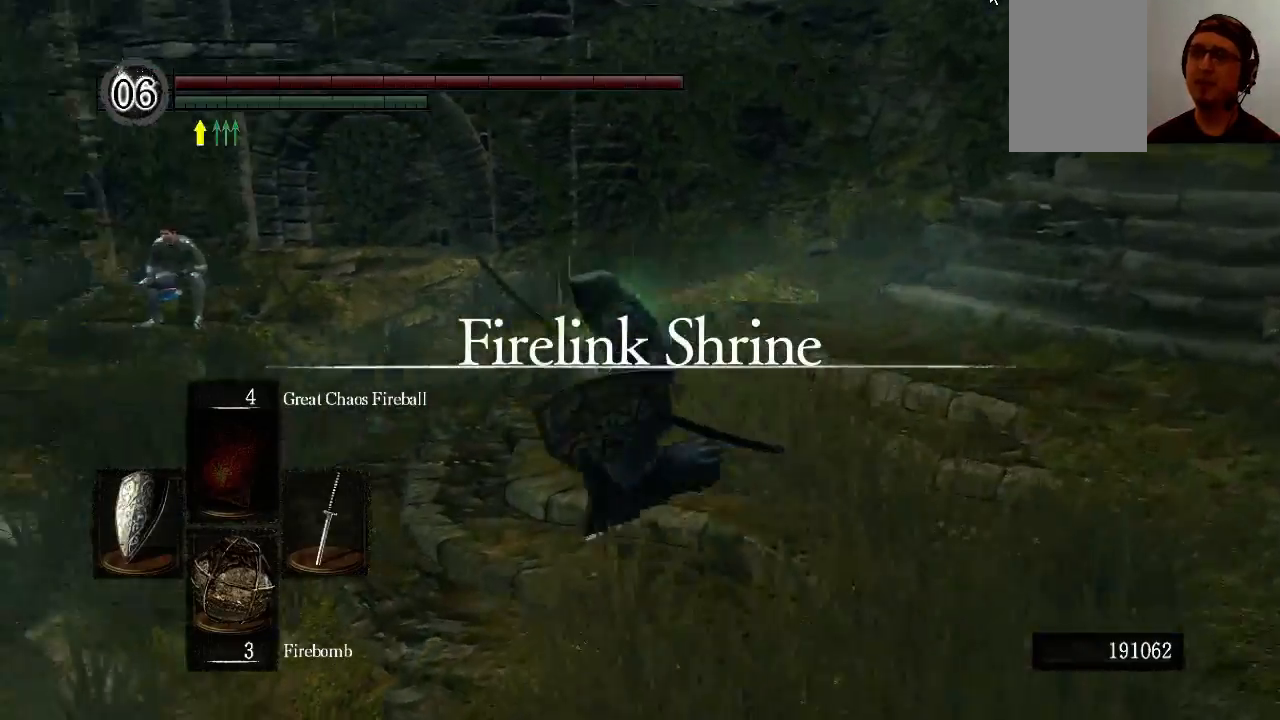
{"buttons": [], "left_stick": "up-left", "right_stick": "left", "events": [[367, "left_stick", "up-left"]]}
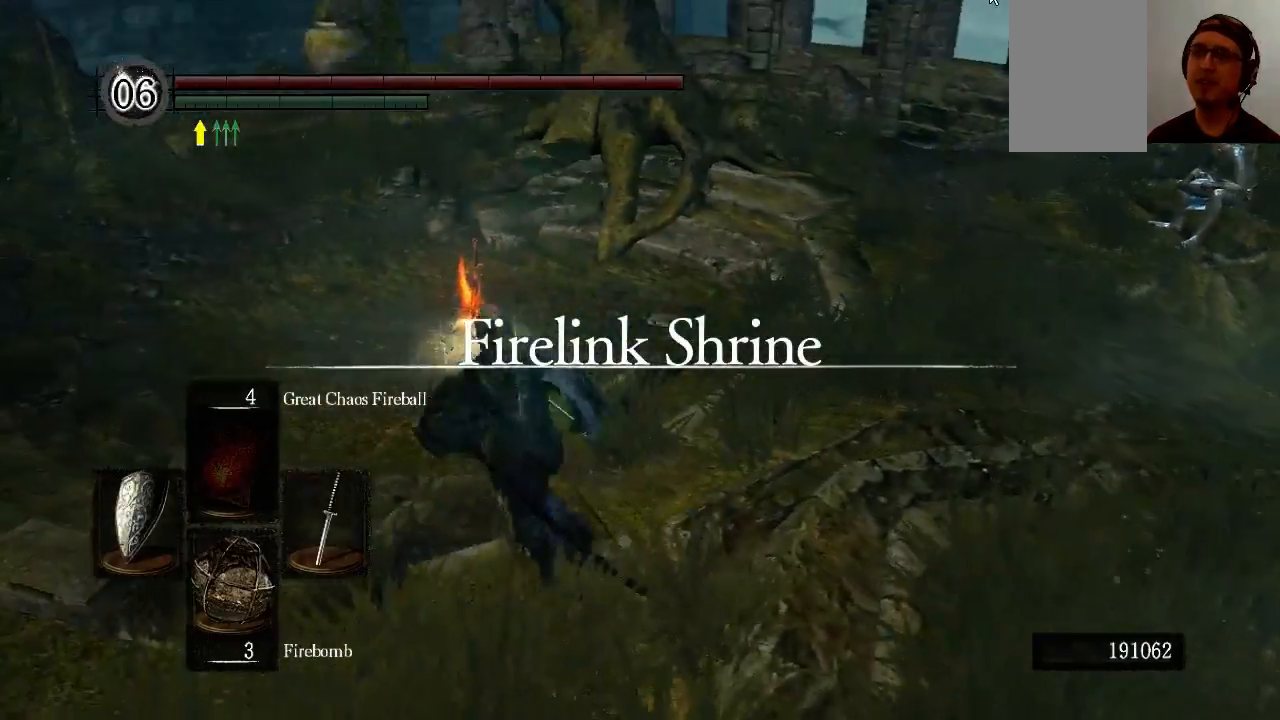
{"buttons": ["B"], "left_stick": "right", "right_stick": "right", "events": [[33, "left_stick", "up"], [33, "right_stick", "center"], [133, "B", "down"], [367, "left_stick", "right"], [367, "right_stick", "right"]]}
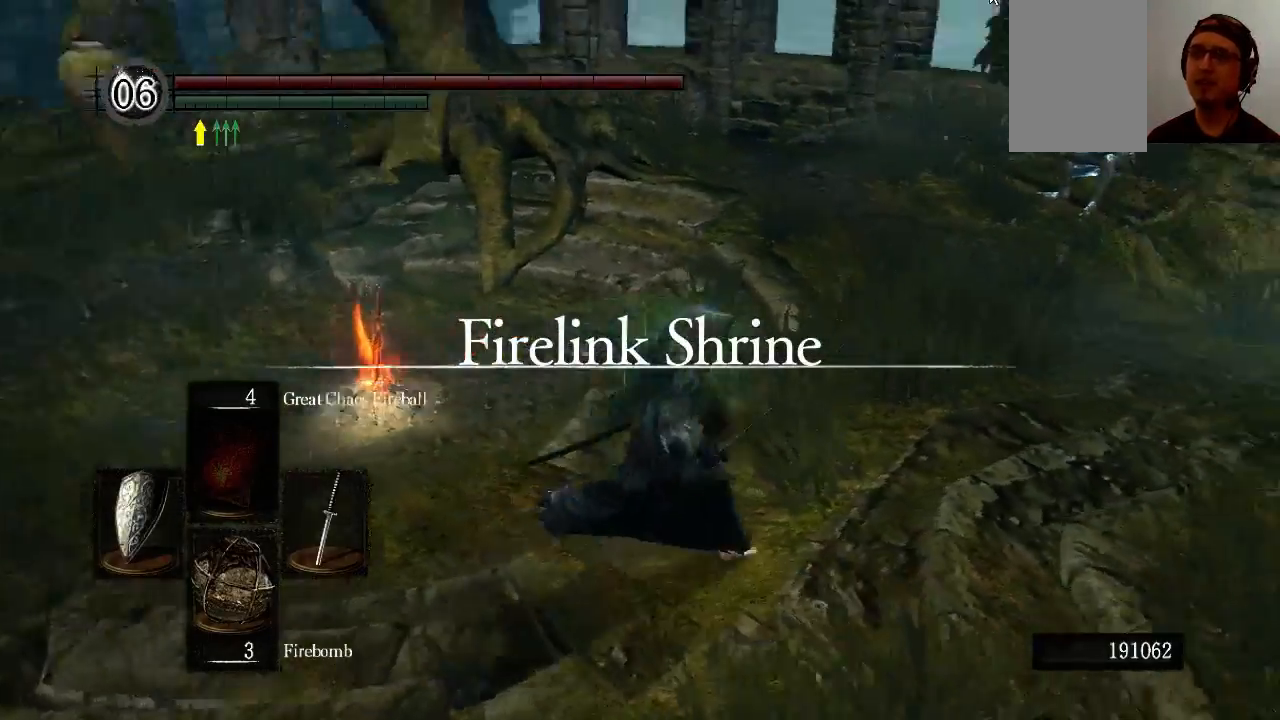
{"buttons": ["B"], "left_stick": "up-right", "right_stick": "center", "events": [[367, "left_stick", "up-right"], [433, "right_stick", "center"]]}
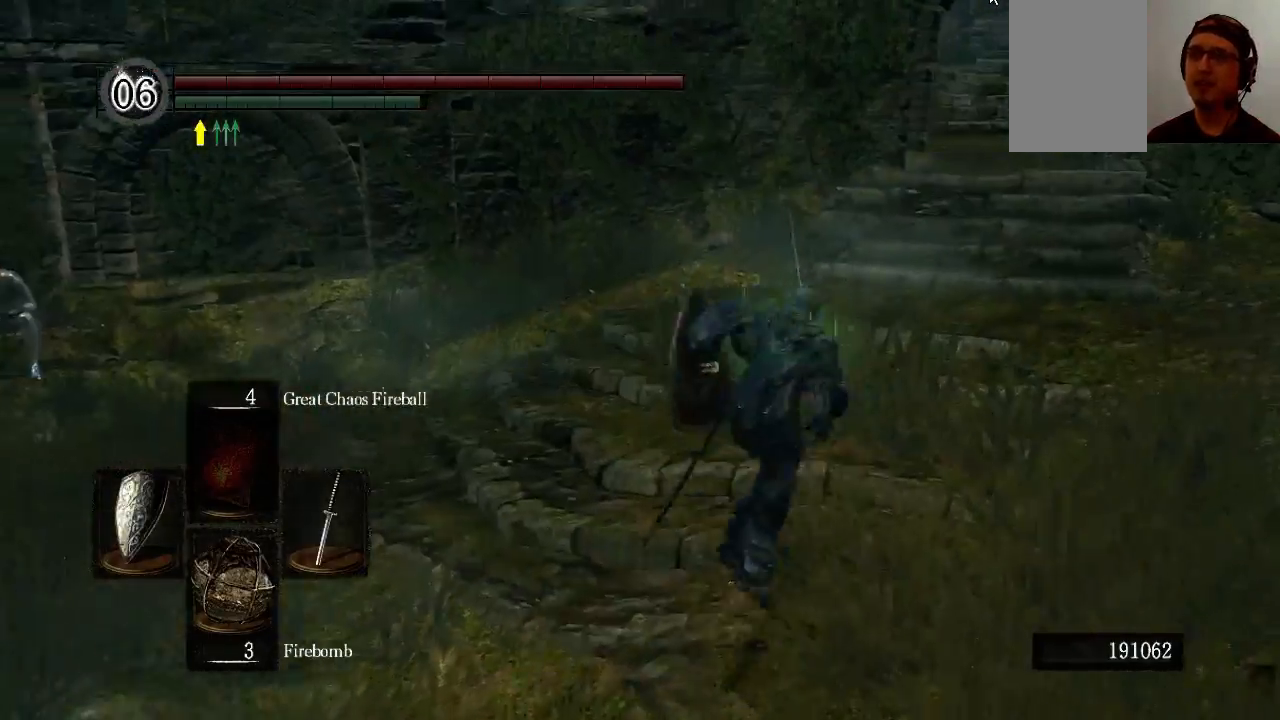
{"buttons": ["B"], "left_stick": "up-right", "right_stick": "center", "events": []}
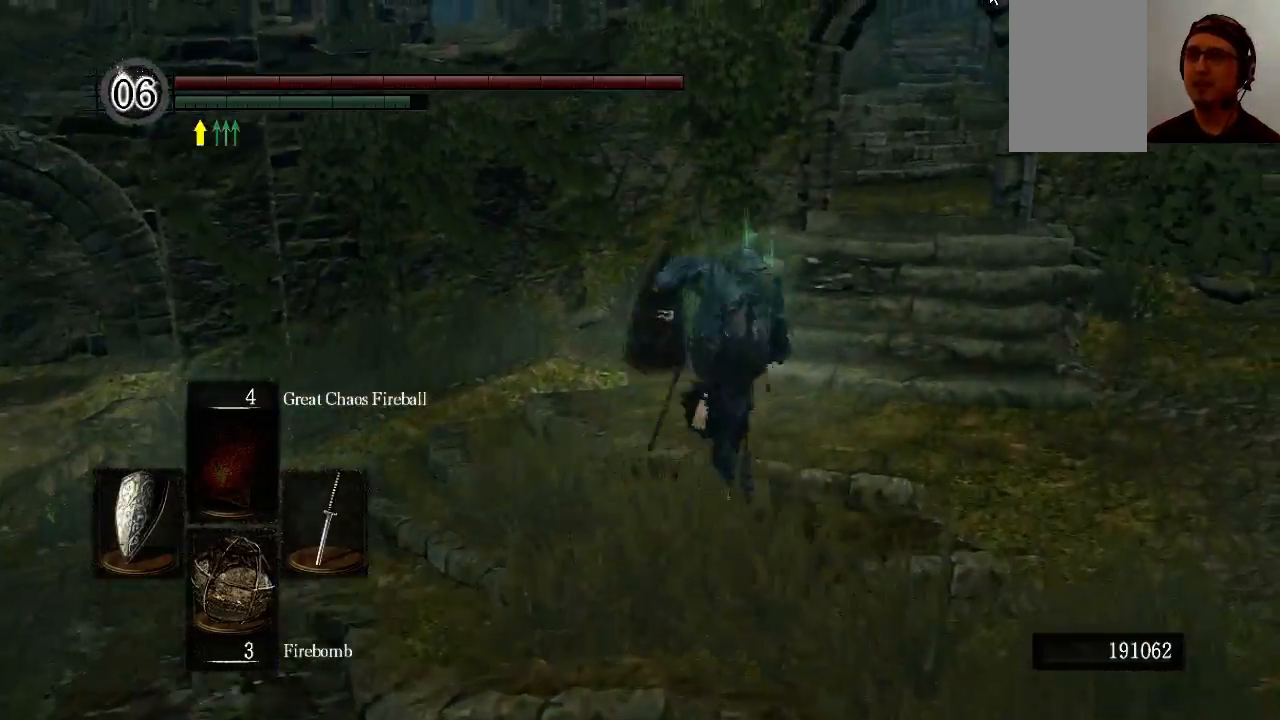
{"buttons": [], "left_stick": "up-right", "right_stick": "center", "events": [[467, "B", "up"]]}
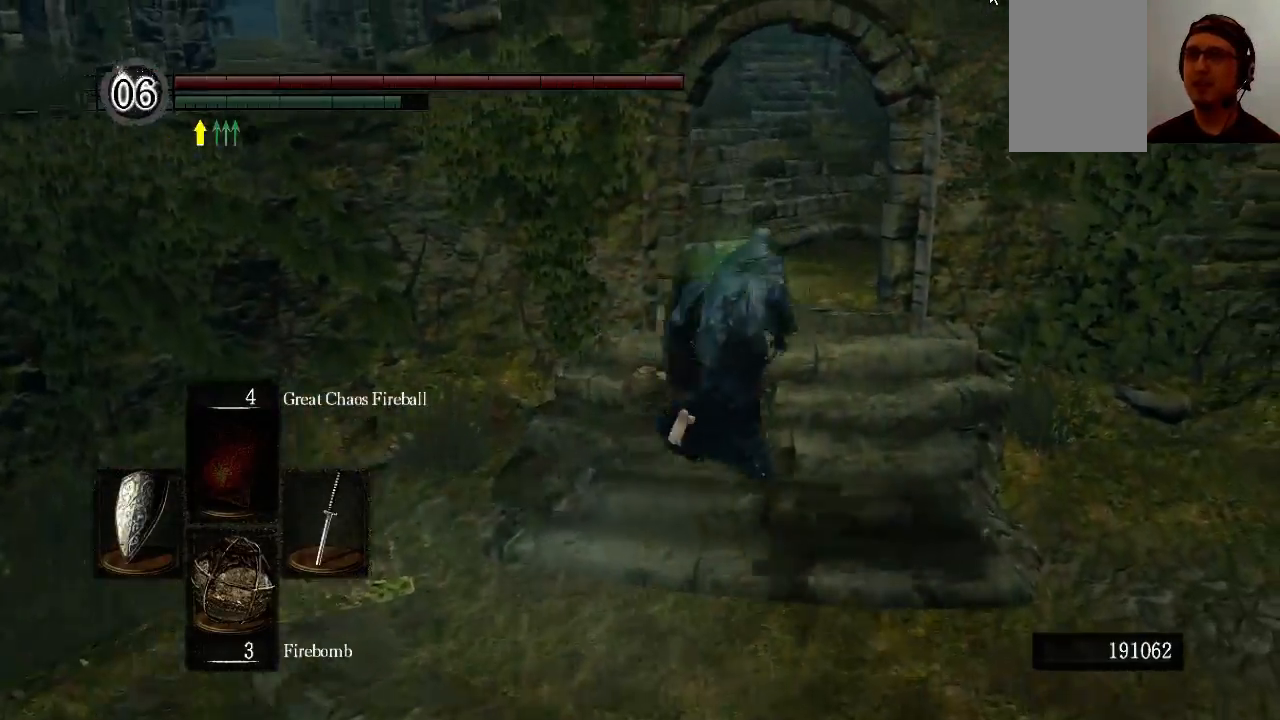
{"buttons": ["B"], "left_stick": "up", "right_stick": "center", "events": [[167, "right_stick", "down-left"], [367, "right_stick", "center"], [433, "B", "down"], [500, "left_stick", "up"]]}
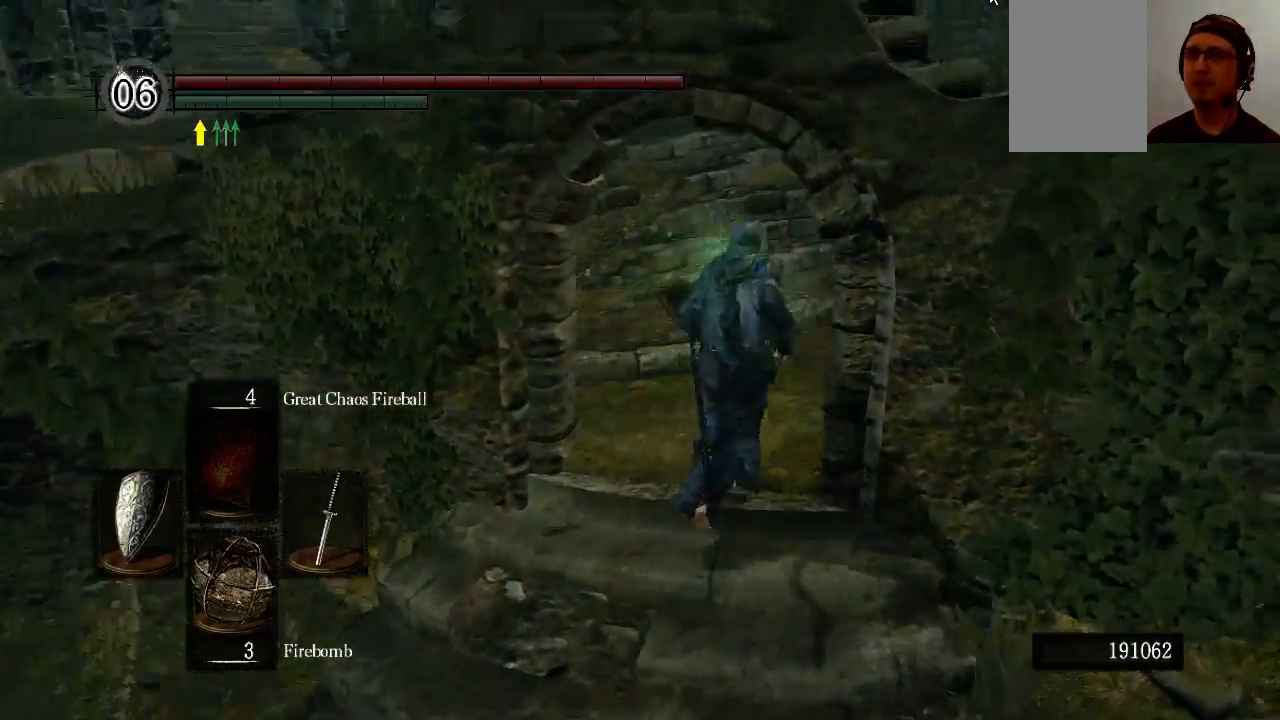
{"buttons": ["B"], "left_stick": "up-left", "right_stick": "down-left", "events": [[433, "left_stick", "up-left"], [500, "right_stick", "down-left"]]}
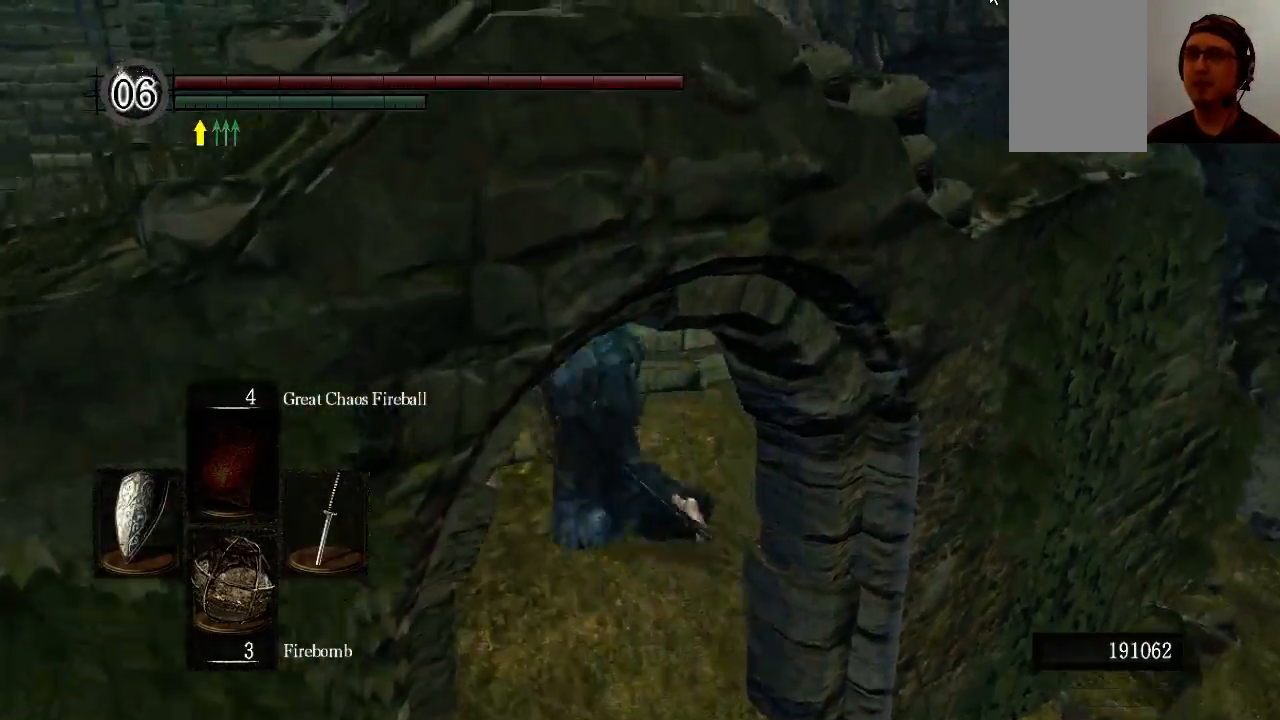
{"buttons": ["B"], "left_stick": "left", "right_stick": "down-left", "events": [[100, "left_stick", "down-left"], [500, "left_stick", "left"]]}
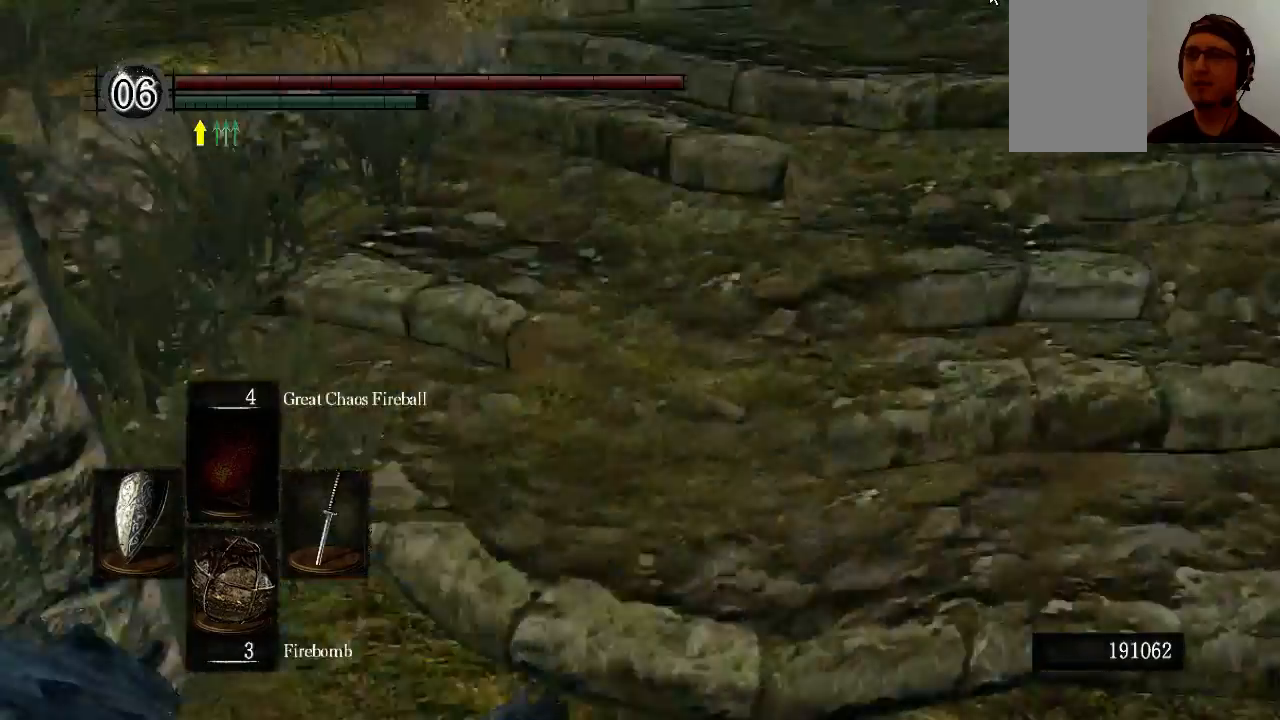
{"buttons": ["B"], "left_stick": "right", "right_stick": "left", "events": [[33, "left_stick", "up-left"], [33, "right_stick", "left"], [233, "left_stick", "up-right"], [333, "left_stick", "right"]]}
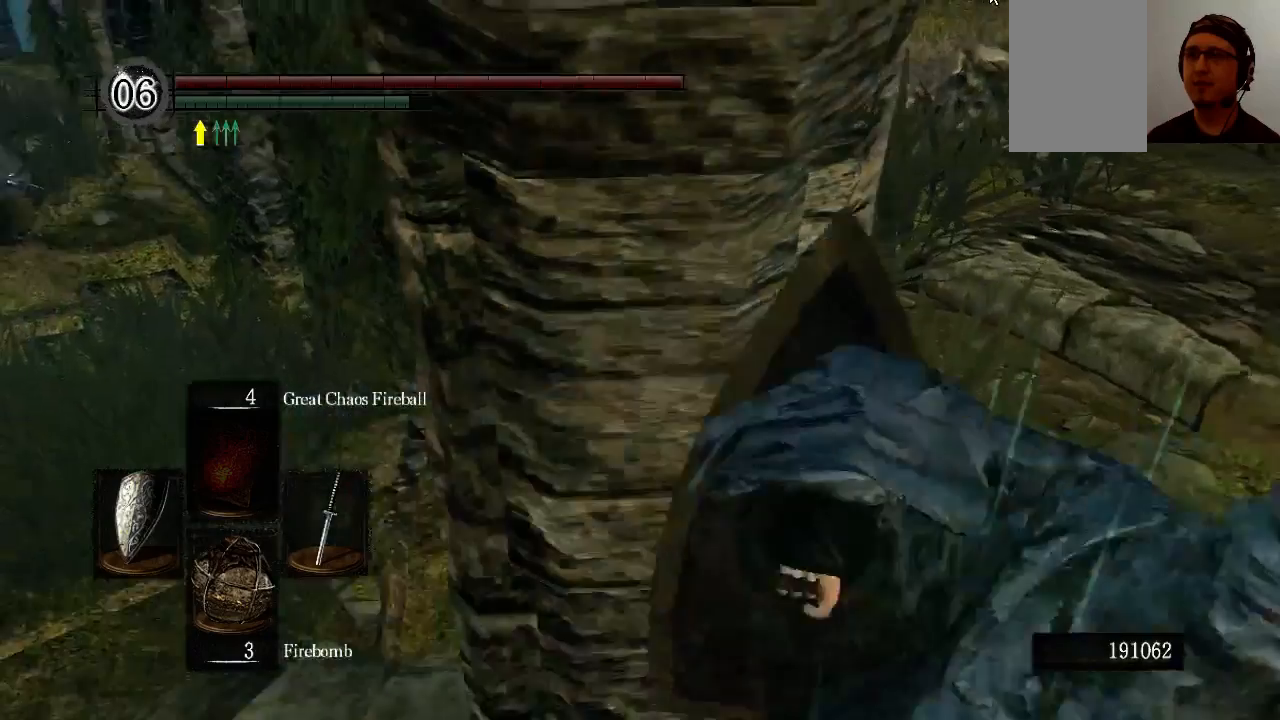
{"buttons": ["B"], "left_stick": "up", "right_stick": "left", "events": [[233, "left_stick", "up-right"], [333, "left_stick", "up"]]}
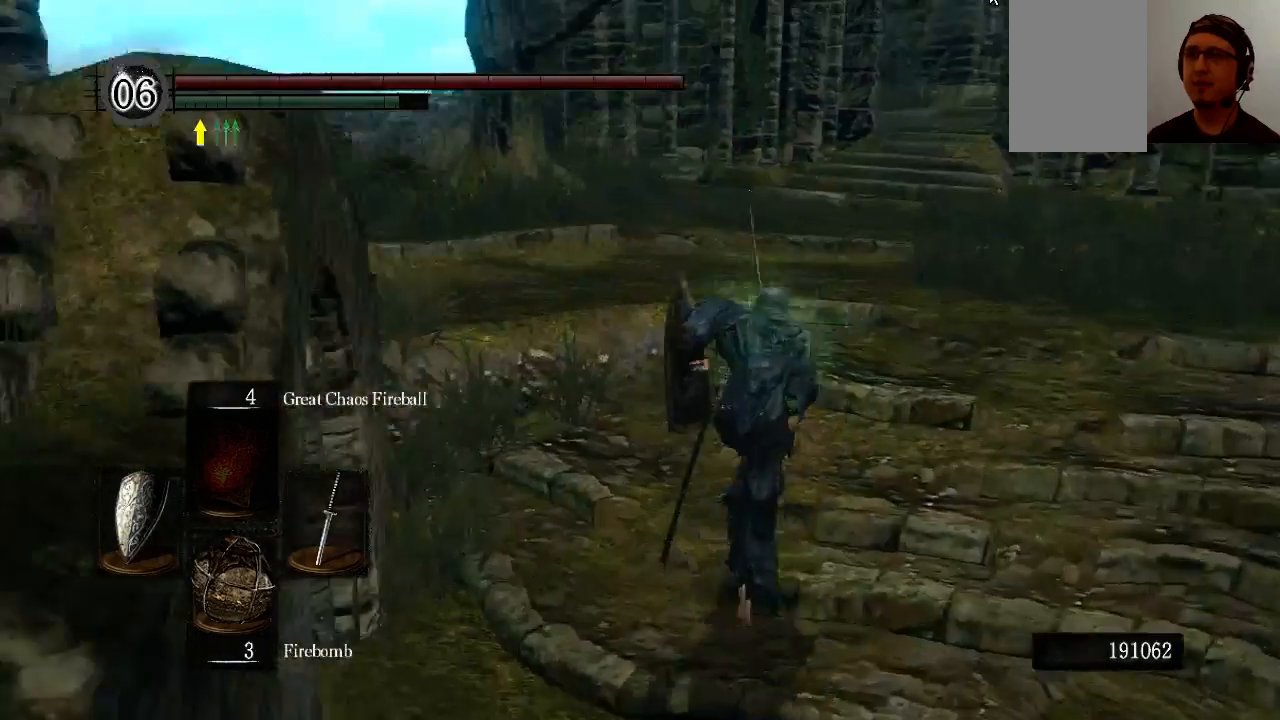
{"buttons": ["B"], "left_stick": "up", "right_stick": "down-left", "events": [[100, "right_stick", "center"], [500, "right_stick", "down-left"]]}
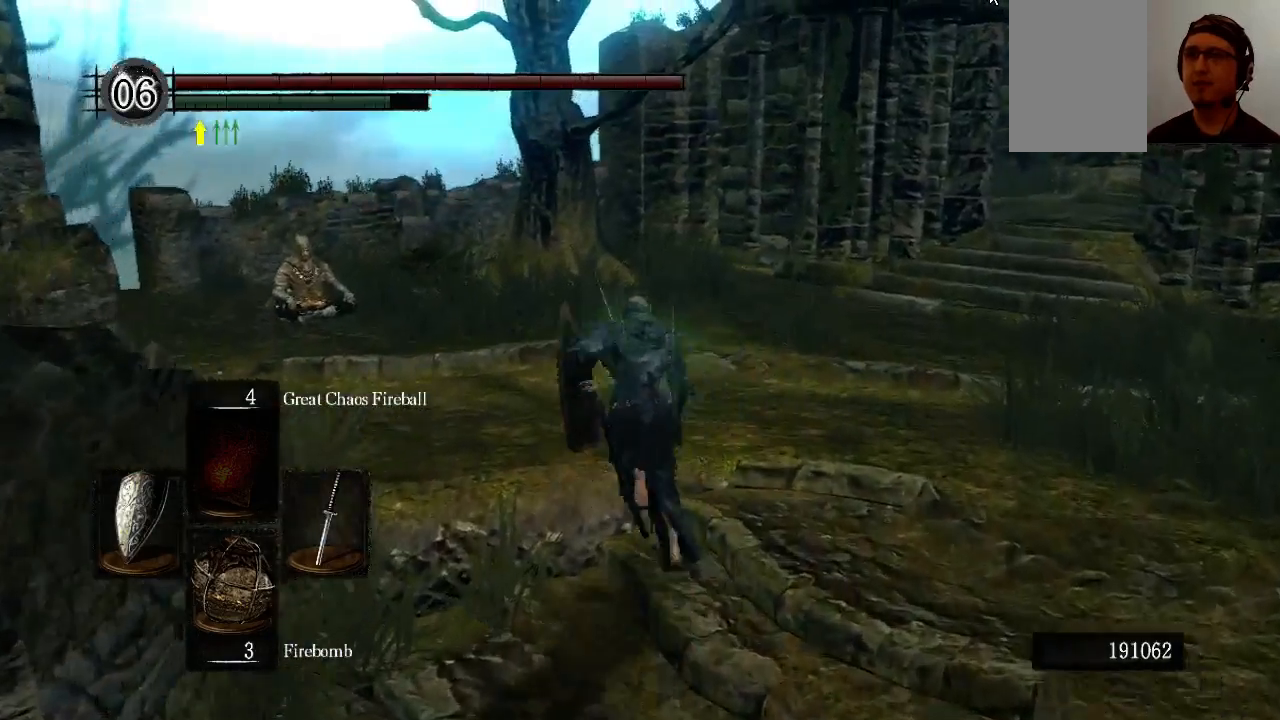
{"buttons": ["B"], "left_stick": "up", "right_stick": "center", "events": [[300, "right_stick", "center"]]}
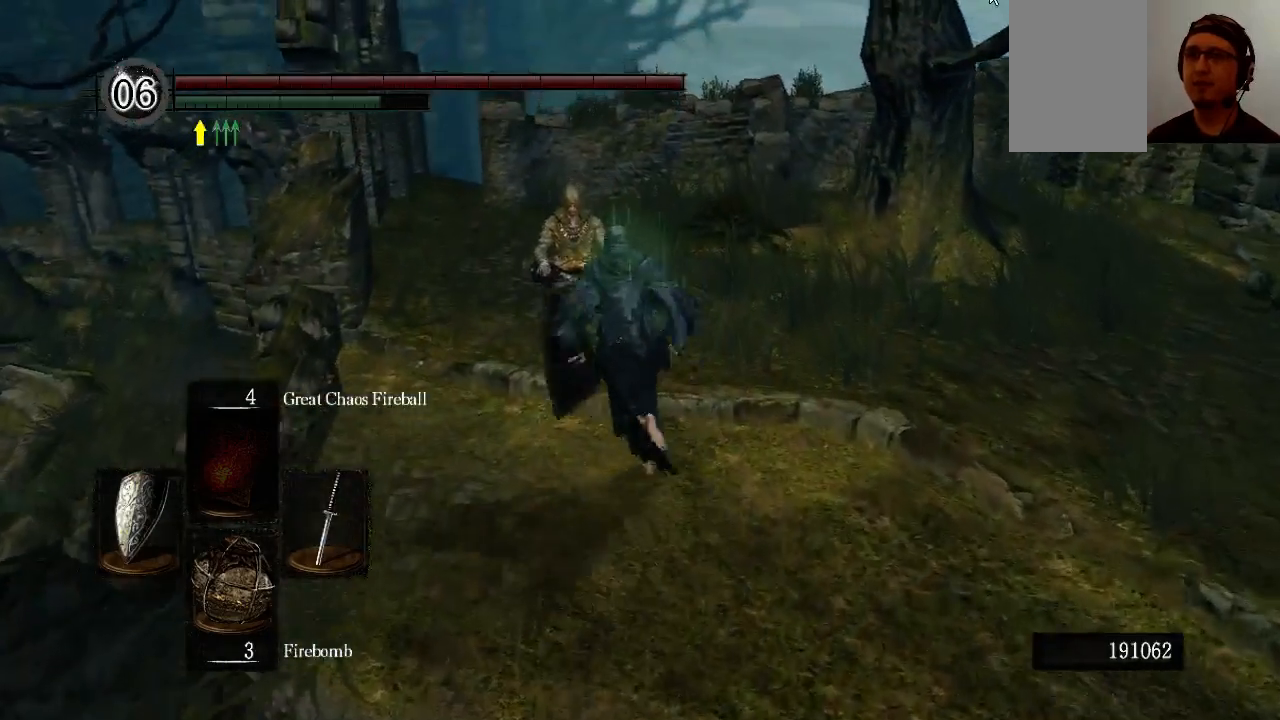
{"buttons": [], "left_stick": "center", "right_stick": "center", "events": [[100, "B", "up"], [367, "A", "down"], [400, "A", "up"], [400, "left_stick", "center"]]}
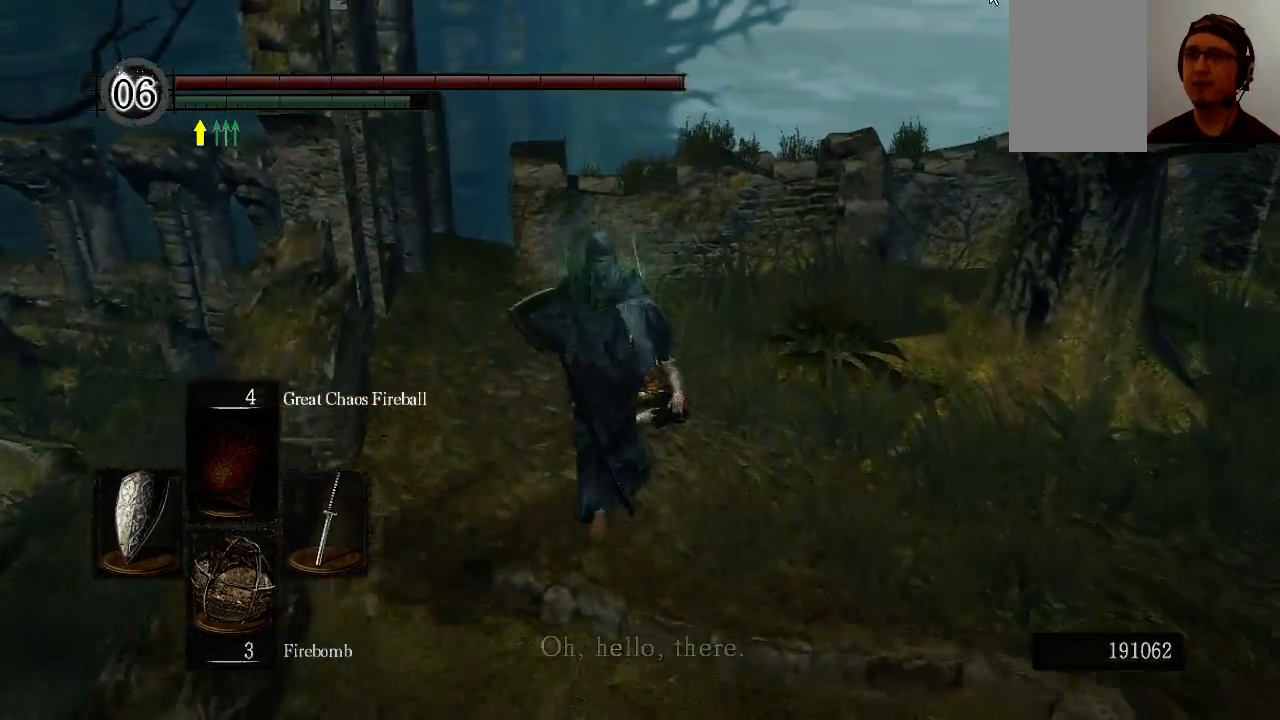
{"buttons": ["A"], "left_stick": "center", "right_stick": "center", "events": [[33, "A", "down"], [100, "A", "up"], [167, "A", "down"], [433, "A", "up"], [500, "A", "down"]]}
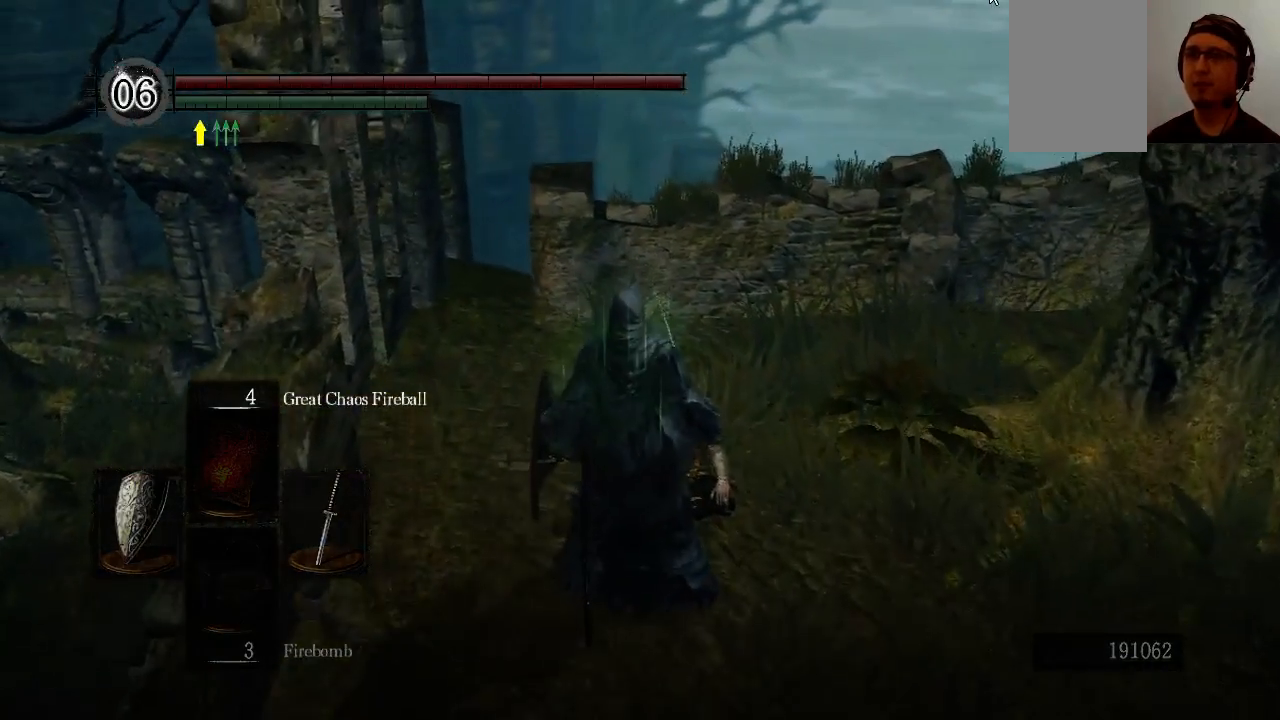
{"buttons": [], "left_stick": "center", "right_stick": "center", "events": [[100, "A", "up"]]}
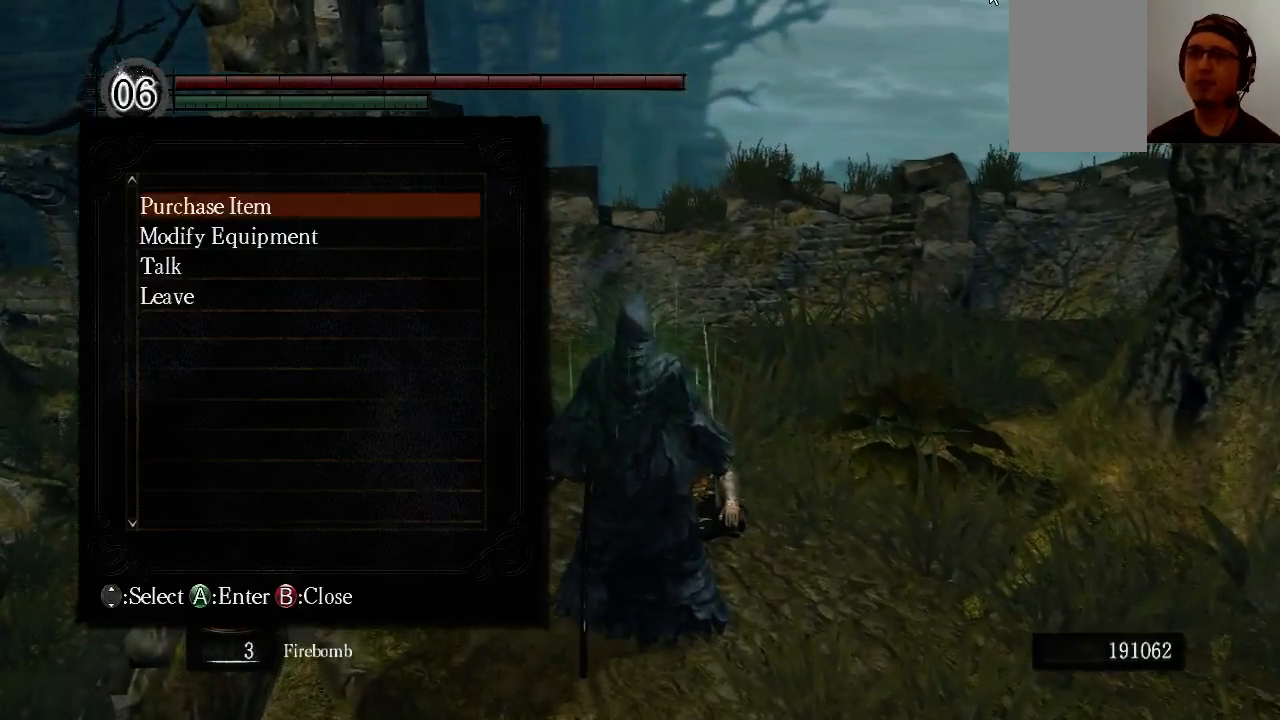
{"buttons": [], "left_stick": "center", "right_stick": "center", "events": [[300, "DPAD_DOWN", "down"], [433, "DPAD_DOWN", "up"]]}
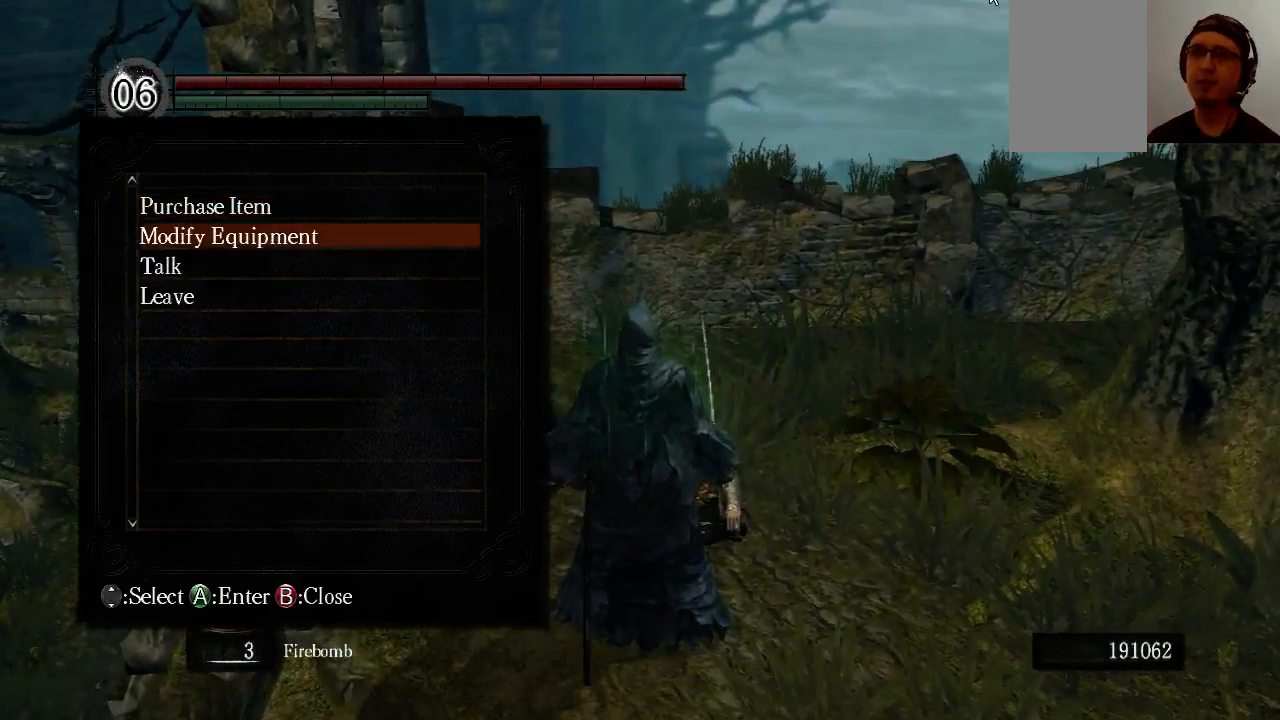
{"buttons": [], "left_stick": "center", "right_stick": "center", "events": [[233, "DPAD_UP", "down"], [367, "DPAD_UP", "up"]]}
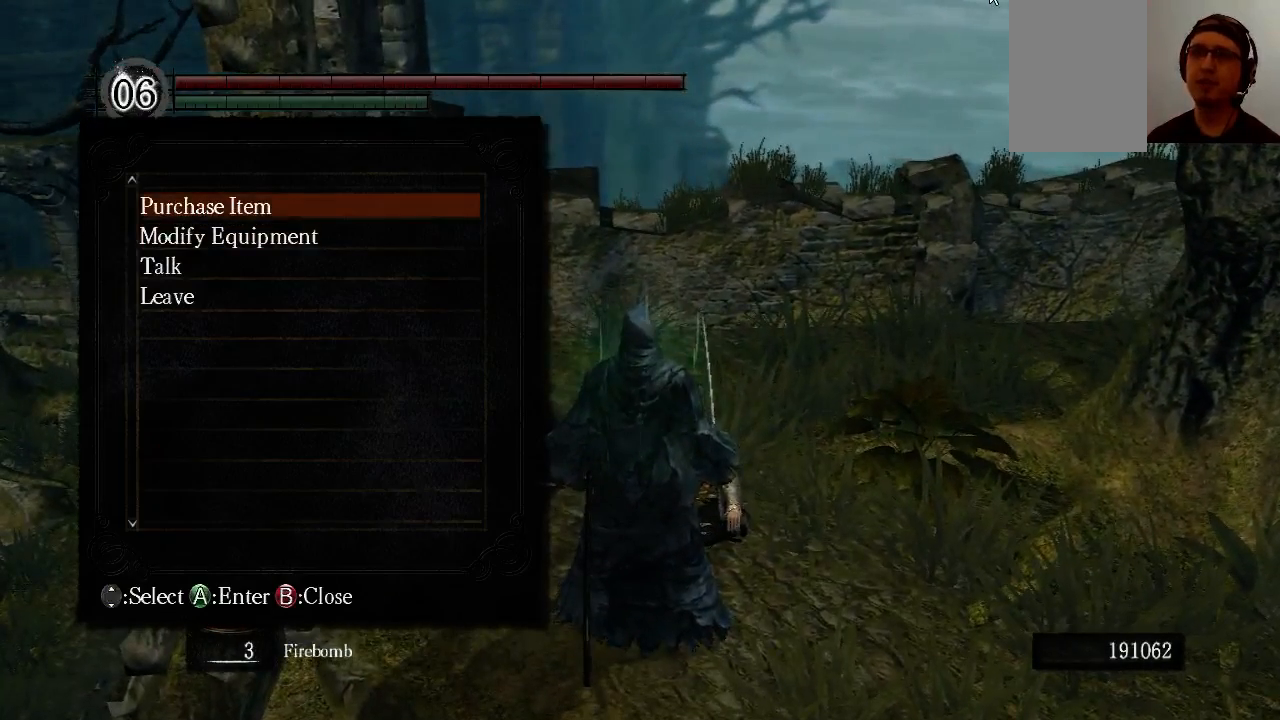
{"buttons": ["DPAD_DOWN"], "left_stick": "center", "right_stick": "center", "events": [[500, "DPAD_DOWN", "down"]]}
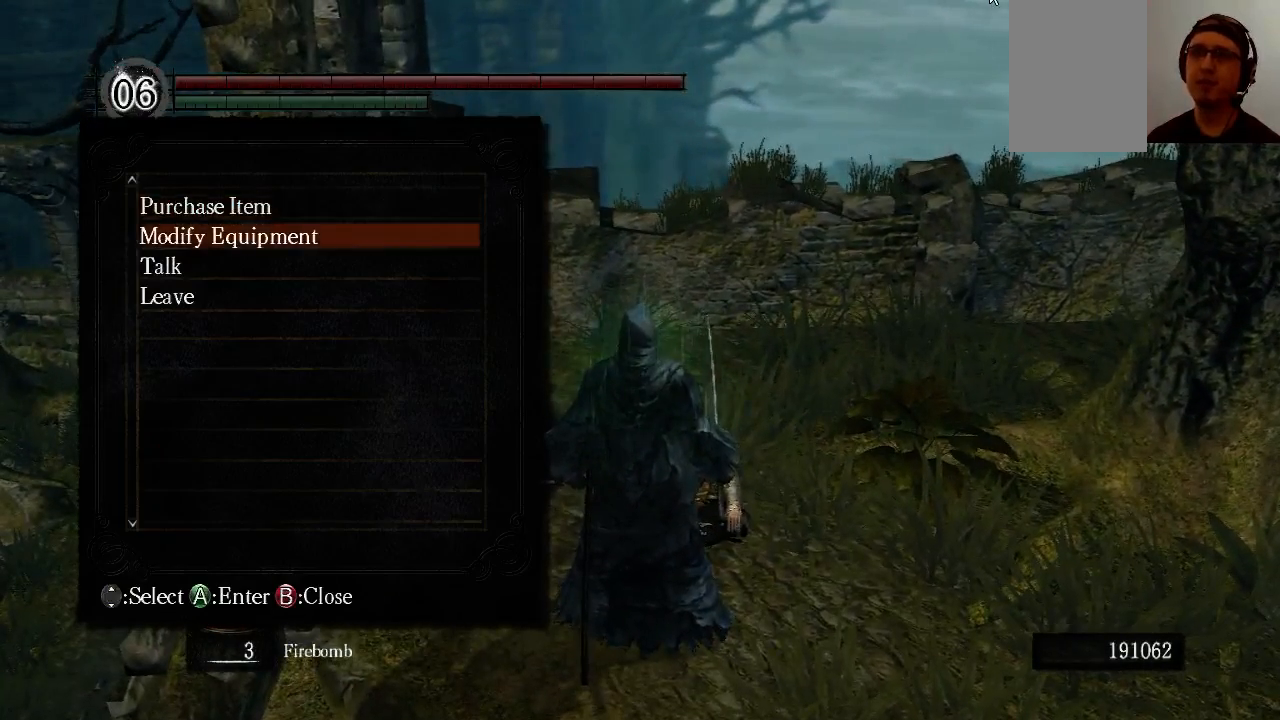
{"buttons": [], "left_stick": "center", "right_stick": "center", "events": [[100, "A", "down"], [100, "DPAD_DOWN", "up"], [300, "A", "up"]]}
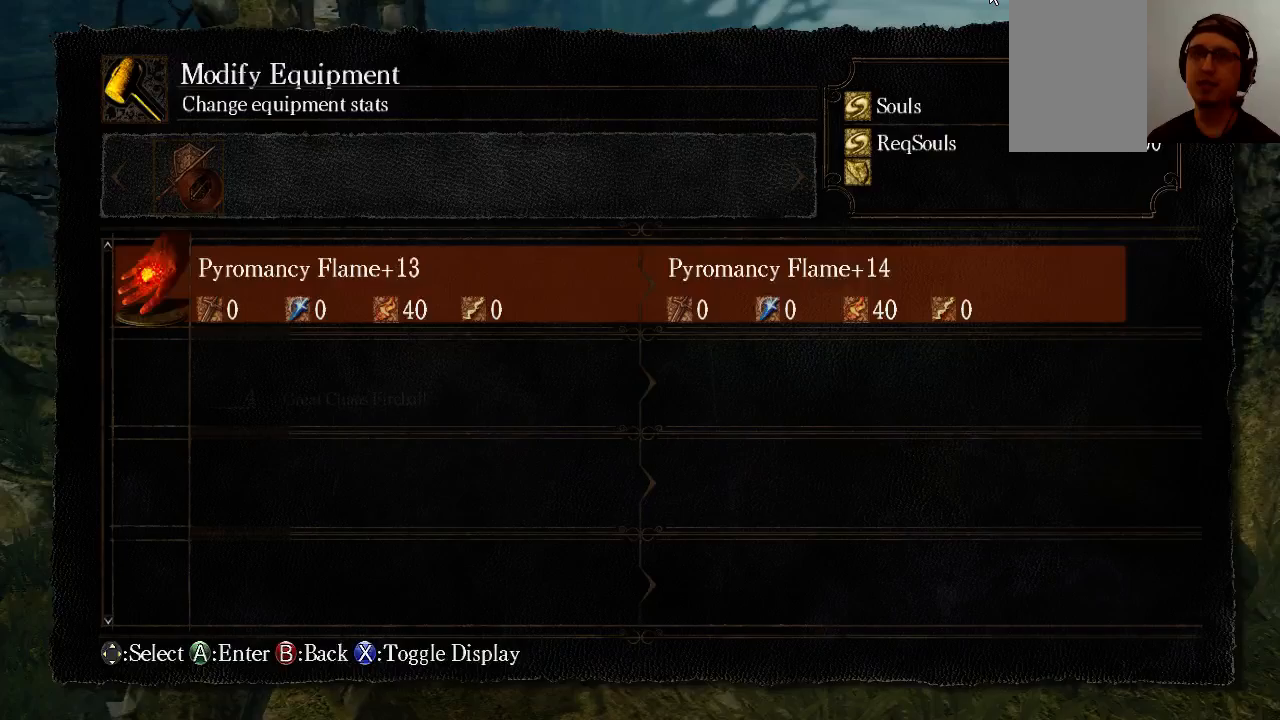
{"buttons": [], "left_stick": "center", "right_stick": "center", "events": [[300, "A", "down"], [433, "A", "up"]]}
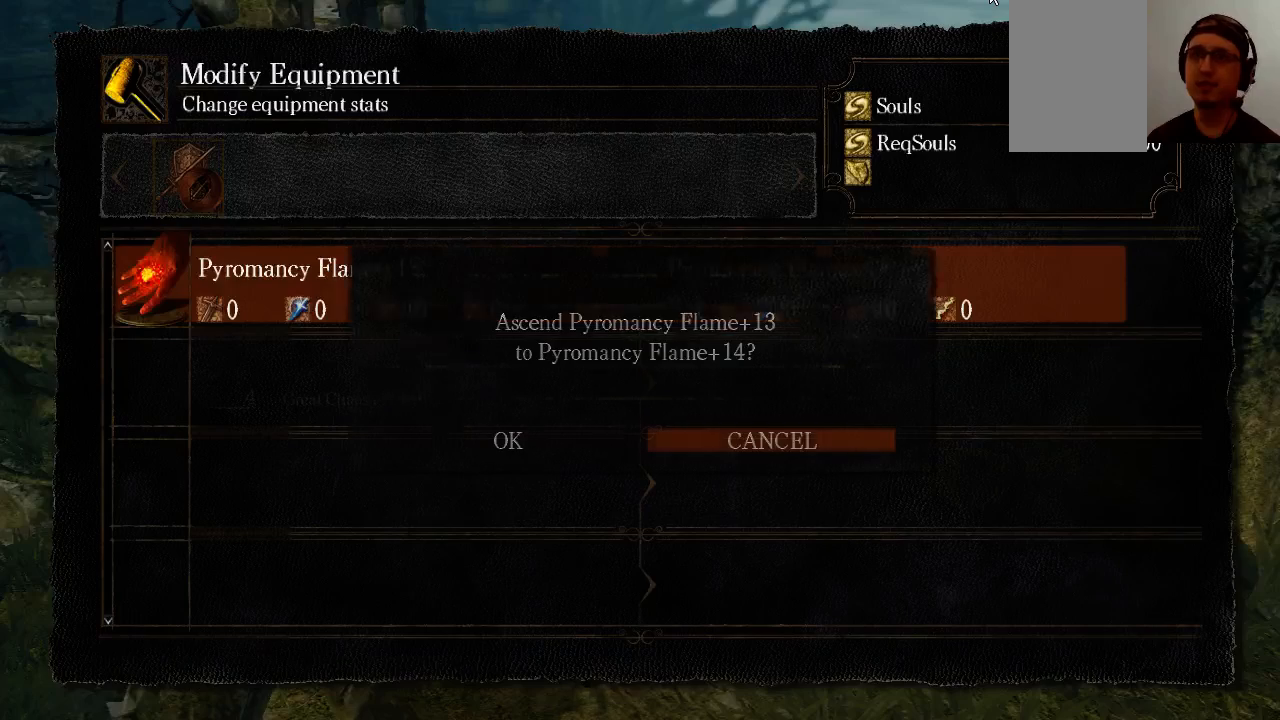
{"buttons": [], "left_stick": "center", "right_stick": "center", "events": []}